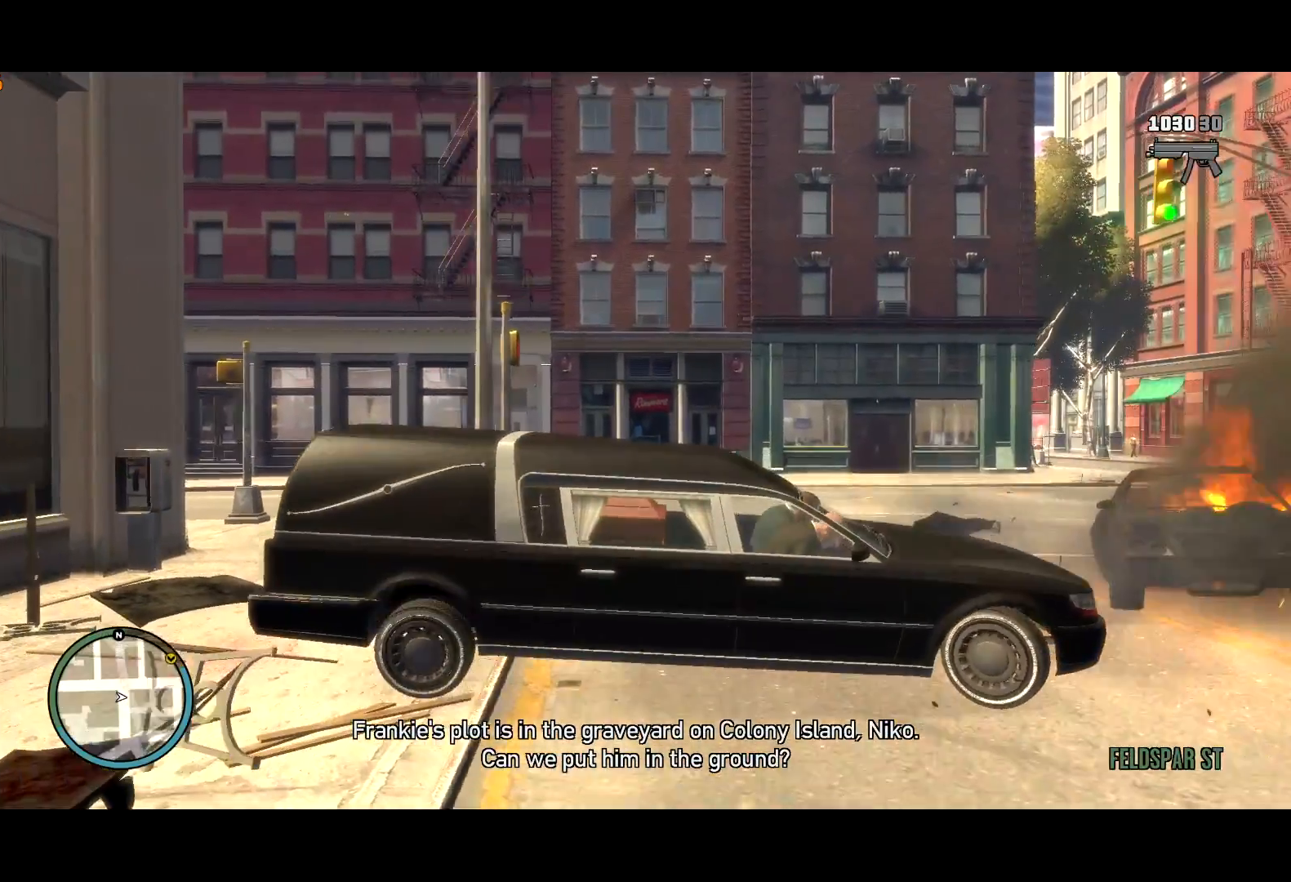
Gameplay with keyboard and mouse; each line is a JSON object with the keys and mouse buttons held at the frame after it. "events" lists presses ("down") and releases ("up") of "a", "c", "ctrl", "d", "down", "e", "escape", "f", "f2", "g", "lock", "q", "r", "return", "s", "shift", "space", "t", "up", "v", "w", "mouse_left", "mouse_right", "mouse_wheel_up" and "mouse_wheel_down" between this image and that frame as [ms after this image, input, new state], when the widget could be followed in between. "mouse_left", "mouse_right", "mouse_wheel_up", "mouse_wheel_down" = the "left", "right", "wheel_up", "wheel_down" buttons of the "mouse" list. No other keys are recorded. Mouse movement is not recorded. Key names are as the overlay labels them; some are game actions (e.g. jump) rather than physical keys.
{"keys": ["w"], "mouse": [], "events": []}
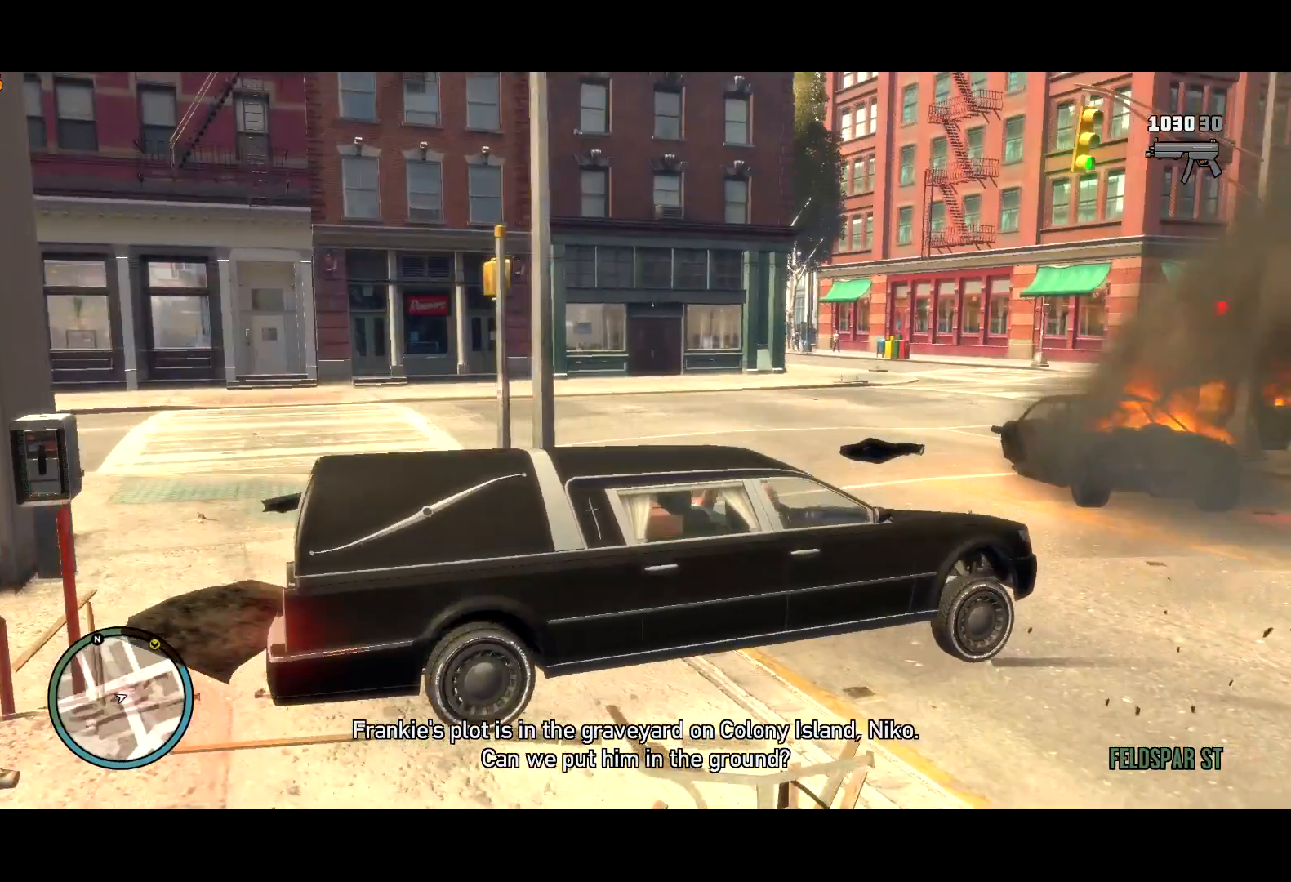
{"keys": ["a", "w"], "mouse": [], "events": [[200, "a", "down"]]}
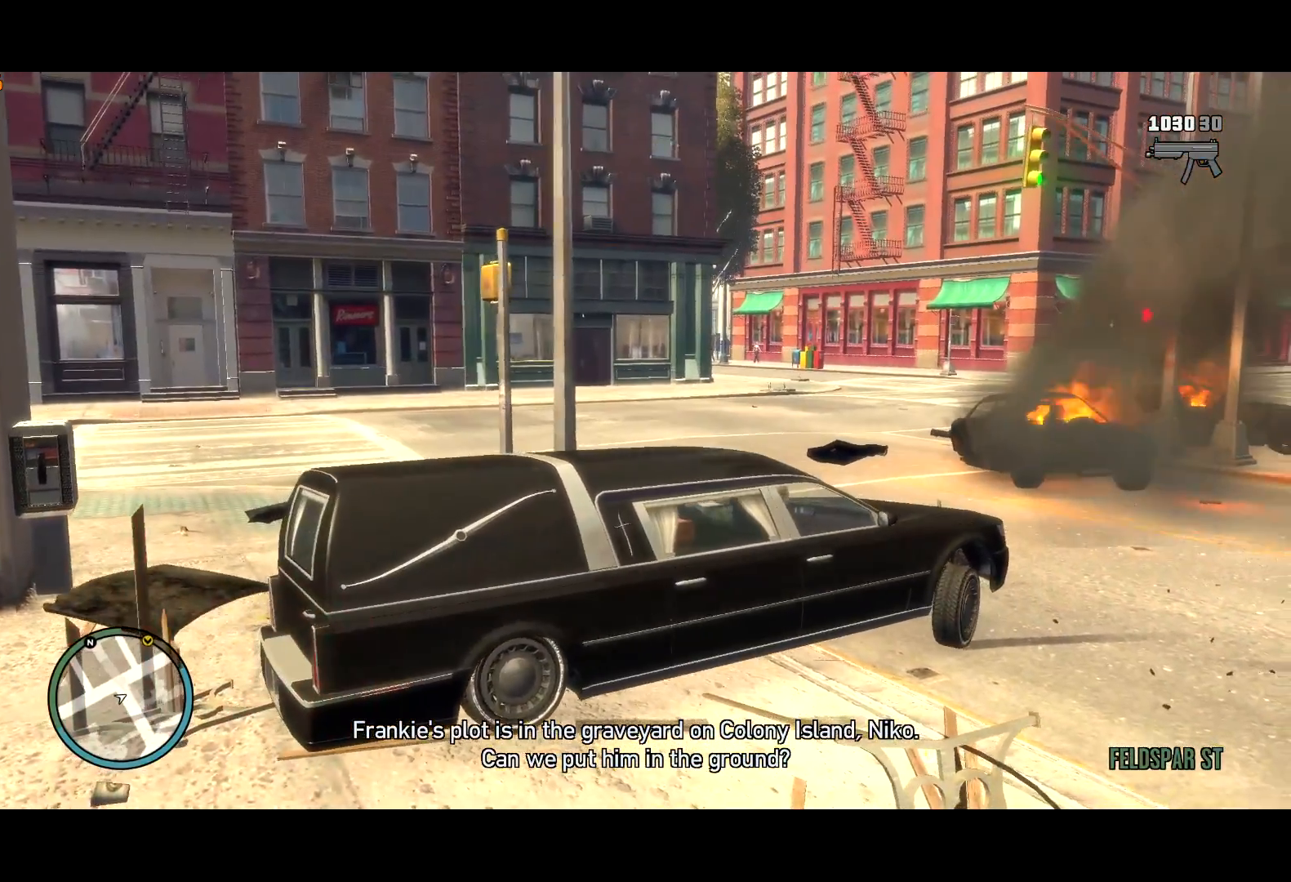
{"keys": ["a", "w"], "mouse": [], "events": []}
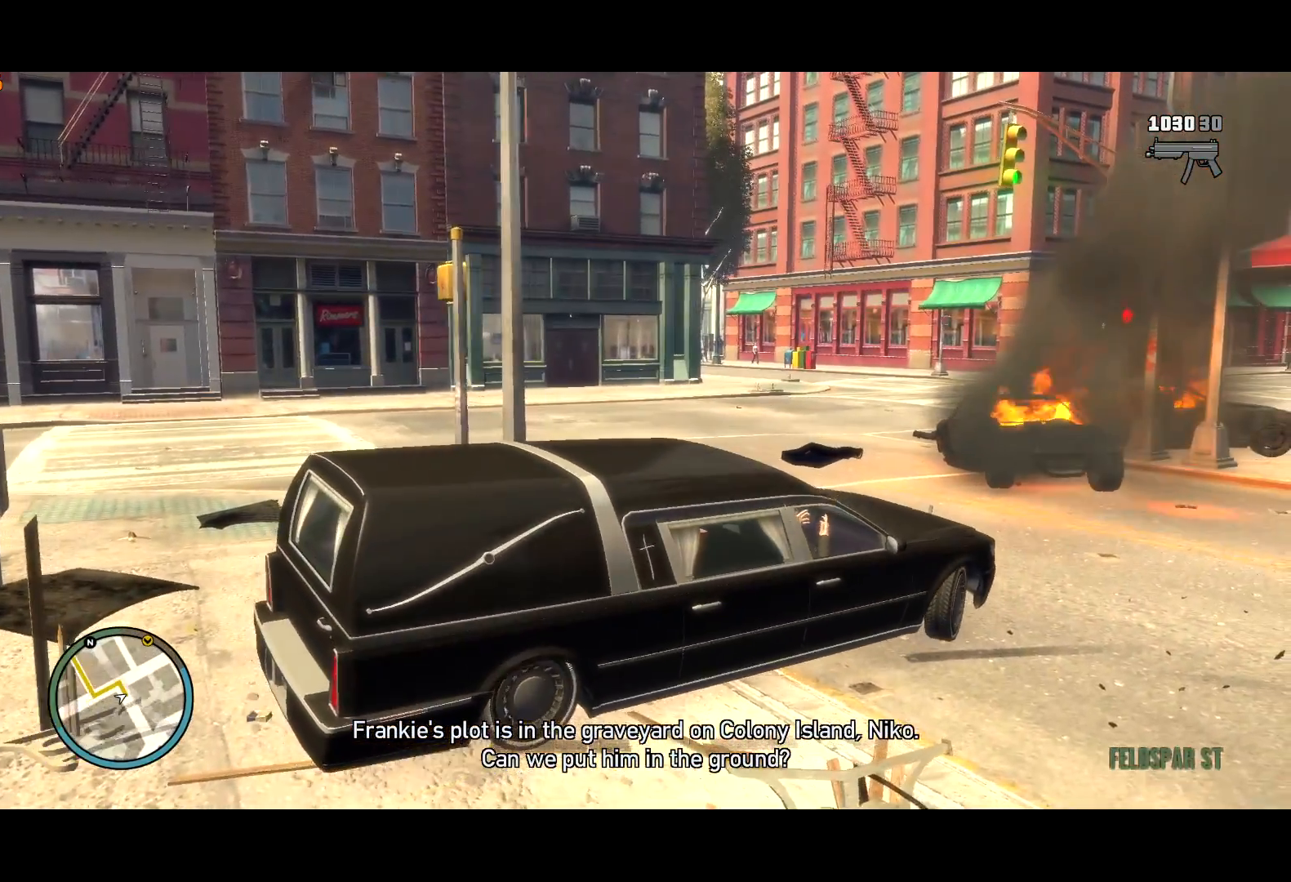
{"keys": ["a", "w"], "mouse": [], "events": []}
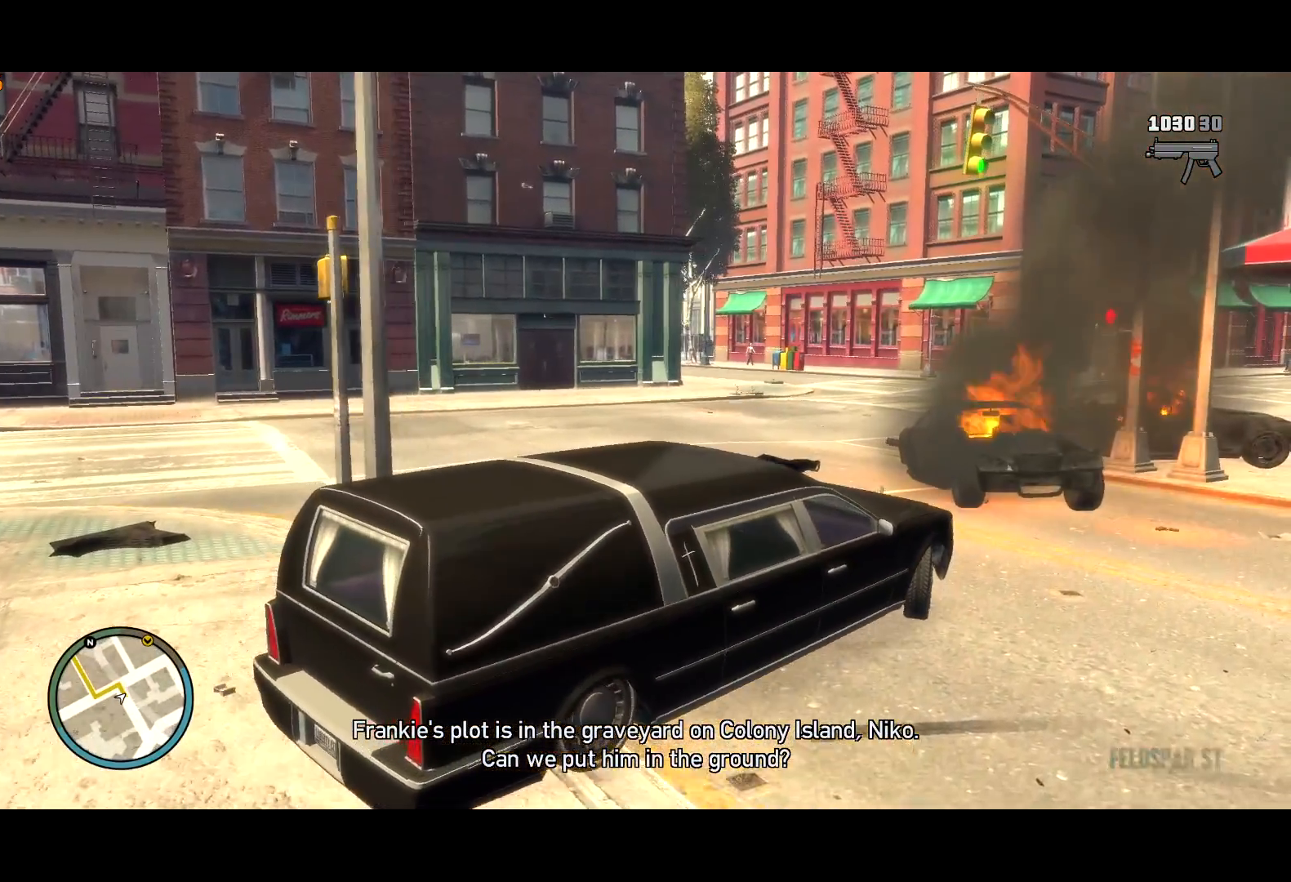
{"keys": ["a", "w"], "mouse": [], "events": [[167, "a", "up"], [300, "a", "down"]]}
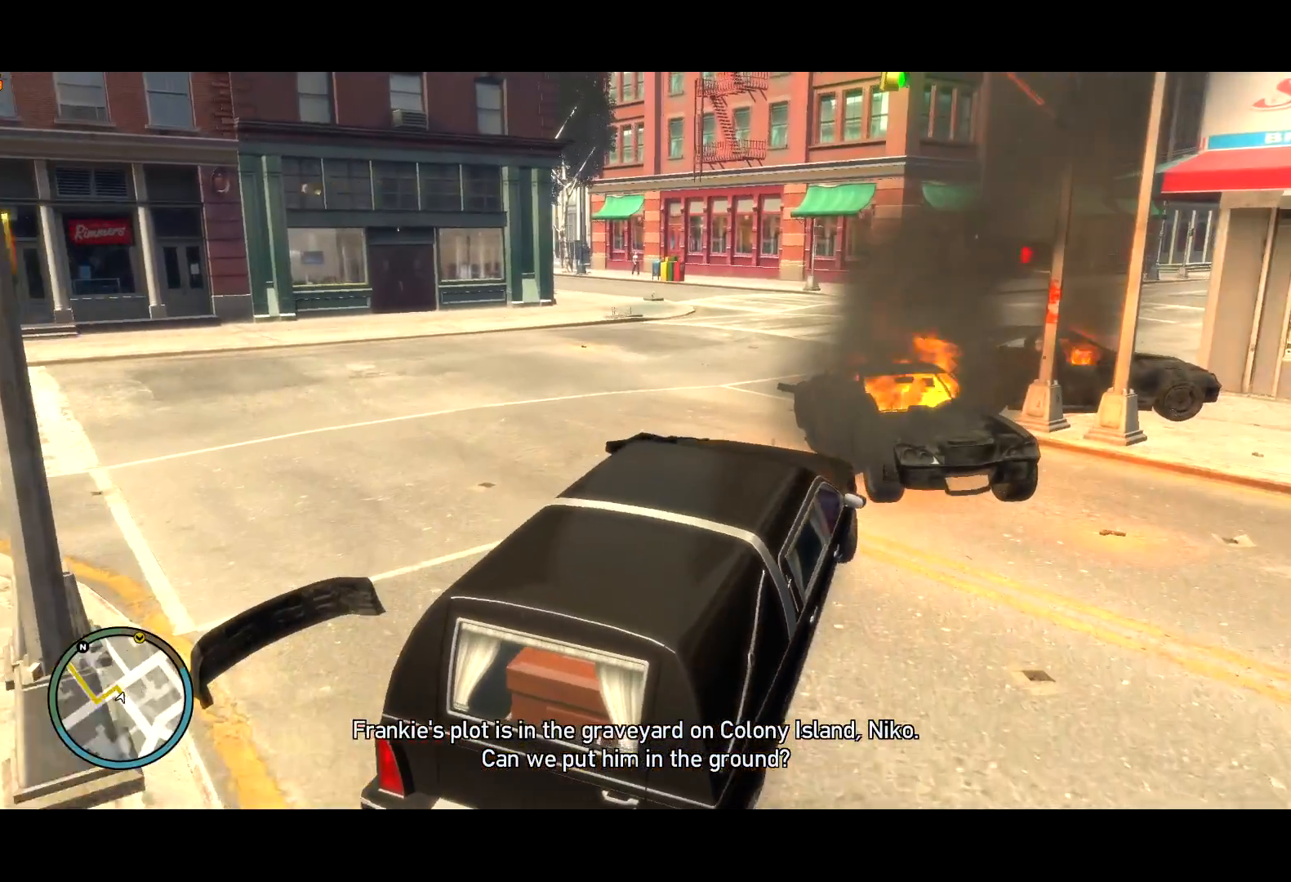
{"keys": ["w"], "mouse": [], "events": [[134, "a", "up"], [317, "d", "down"], [500, "d", "up"]]}
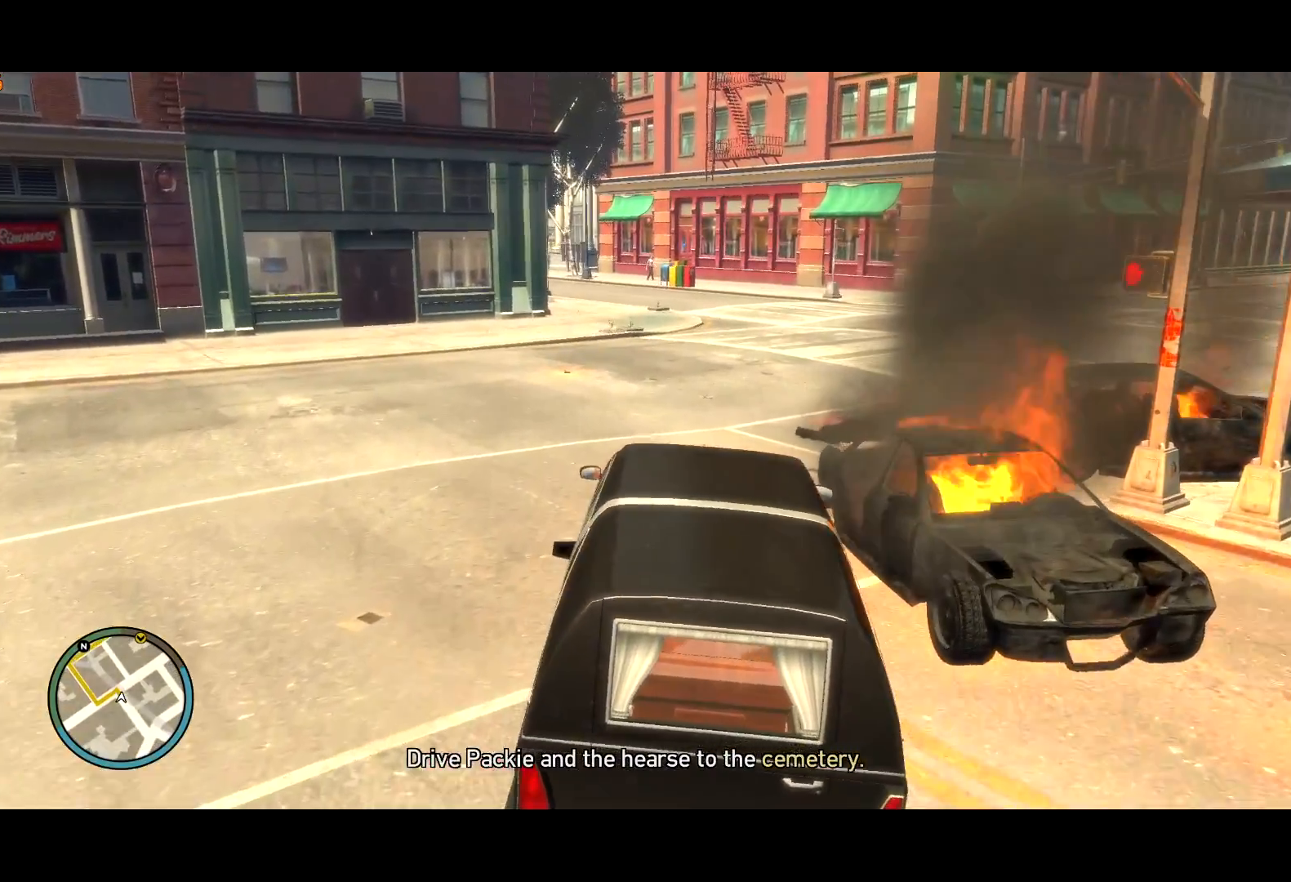
{"keys": ["w"], "mouse": [], "events": [[284, "d", "down"], [467, "d", "up"]]}
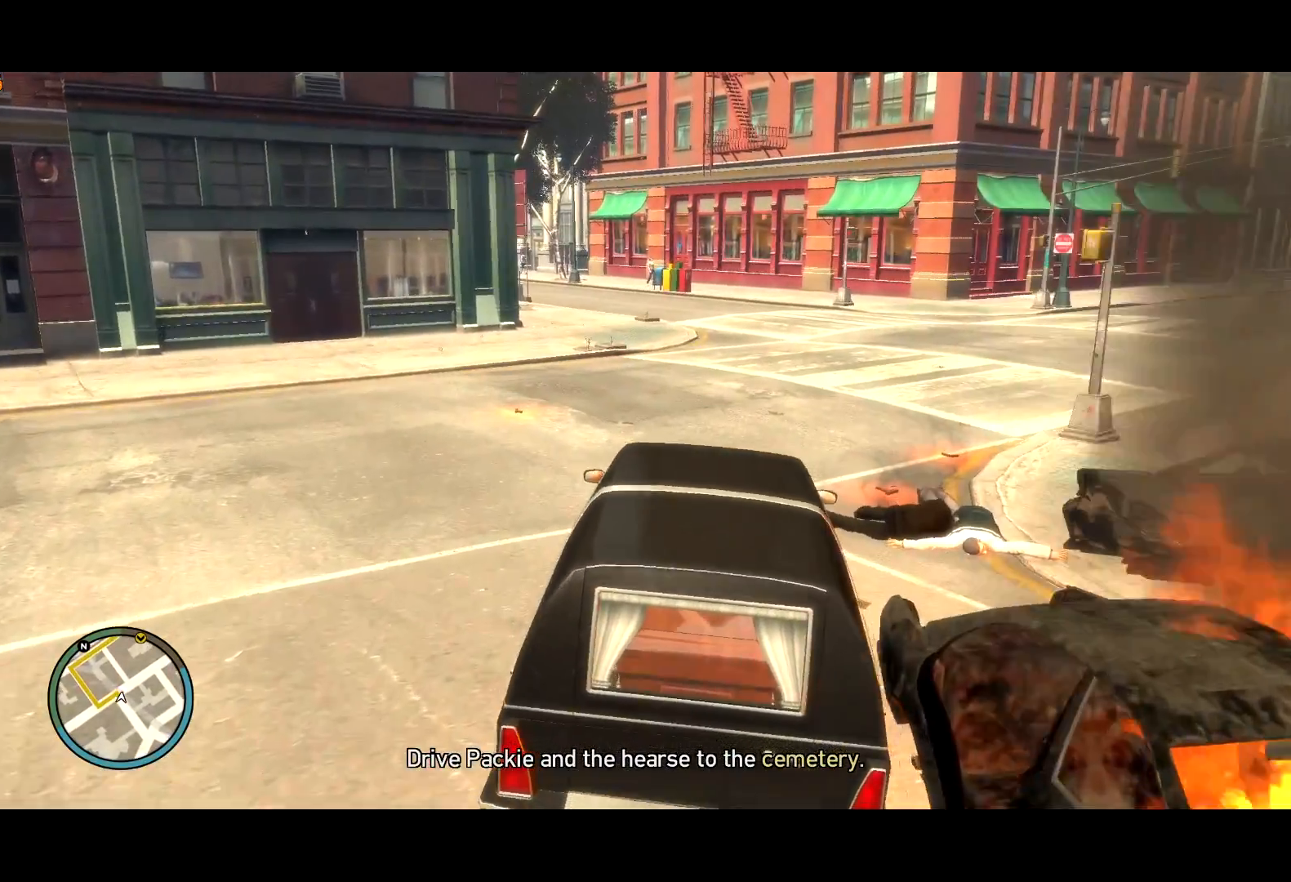
{"keys": ["w"], "mouse": [], "events": [[250, "lock", "down"], [350, "lock", "up"]]}
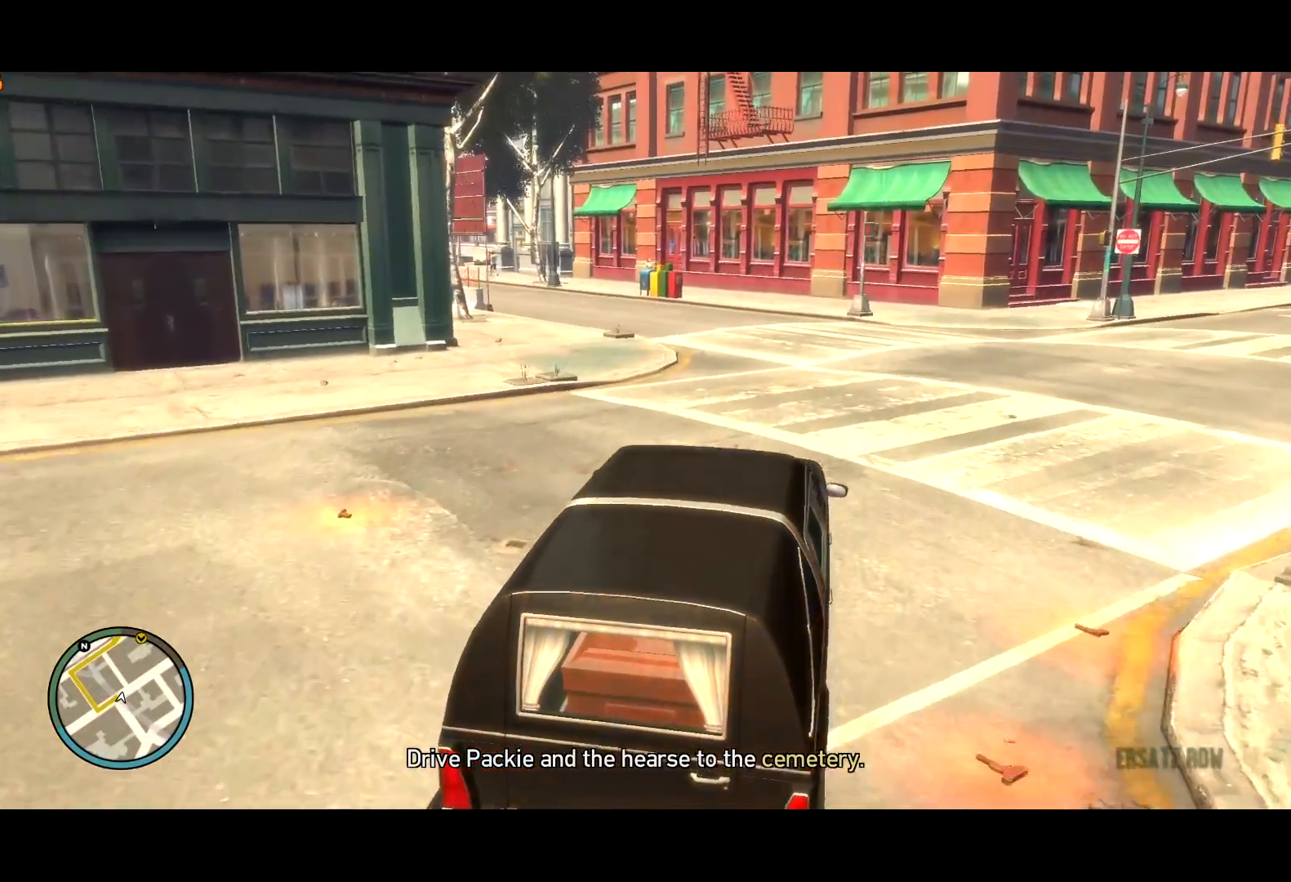
{"keys": ["w"], "mouse": [], "events": [[300, "a", "down"], [400, "a", "up"]]}
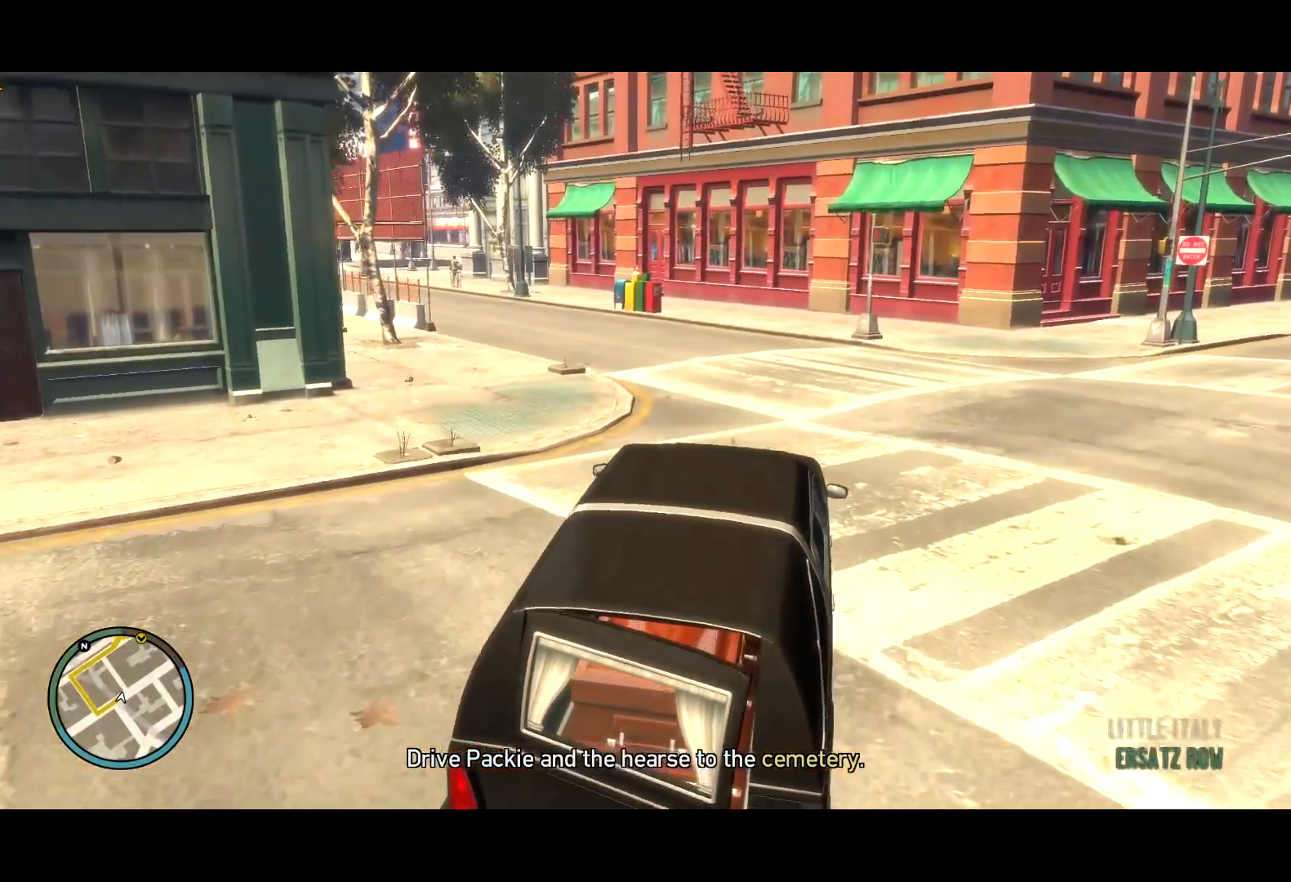
{"keys": ["a", "w"], "mouse": [], "events": [[100, "a", "down"], [234, "a", "up"], [384, "a", "down"]]}
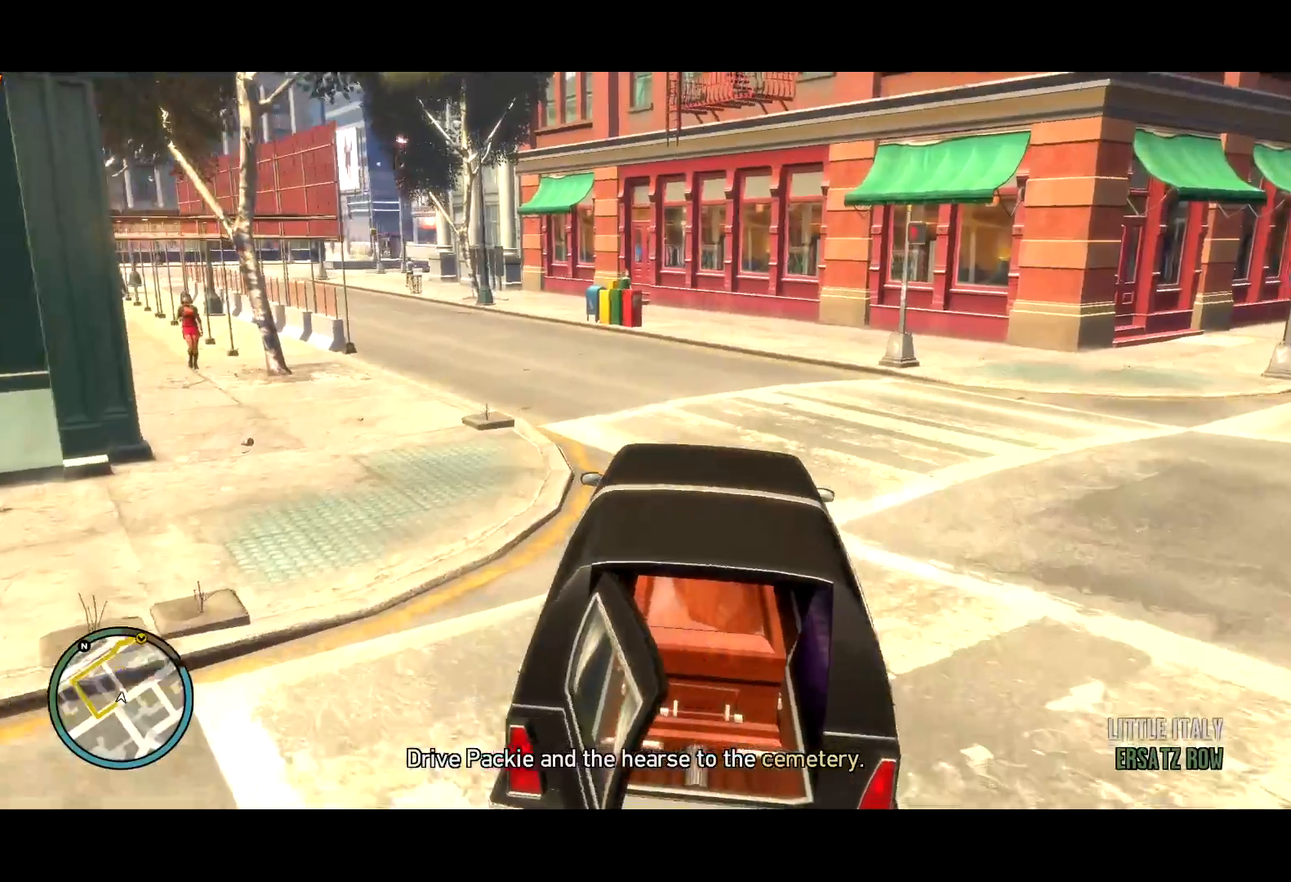
{"keys": ["a", "w"], "mouse": [], "events": [[200, "a", "up"], [250, "a", "down"]]}
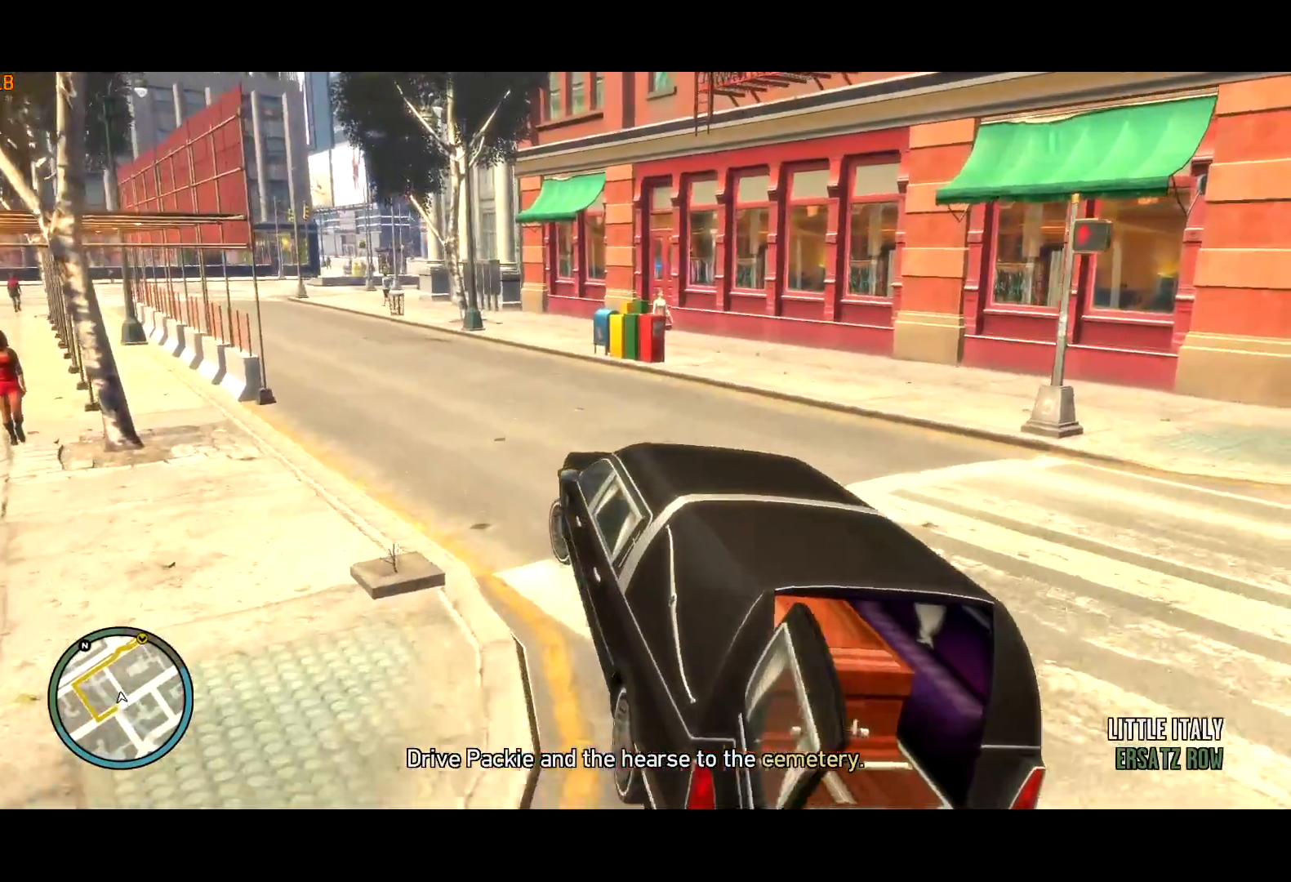
{"keys": ["w"], "mouse": [], "events": [[134, "a", "up"], [317, "a", "down"], [400, "a", "up"]]}
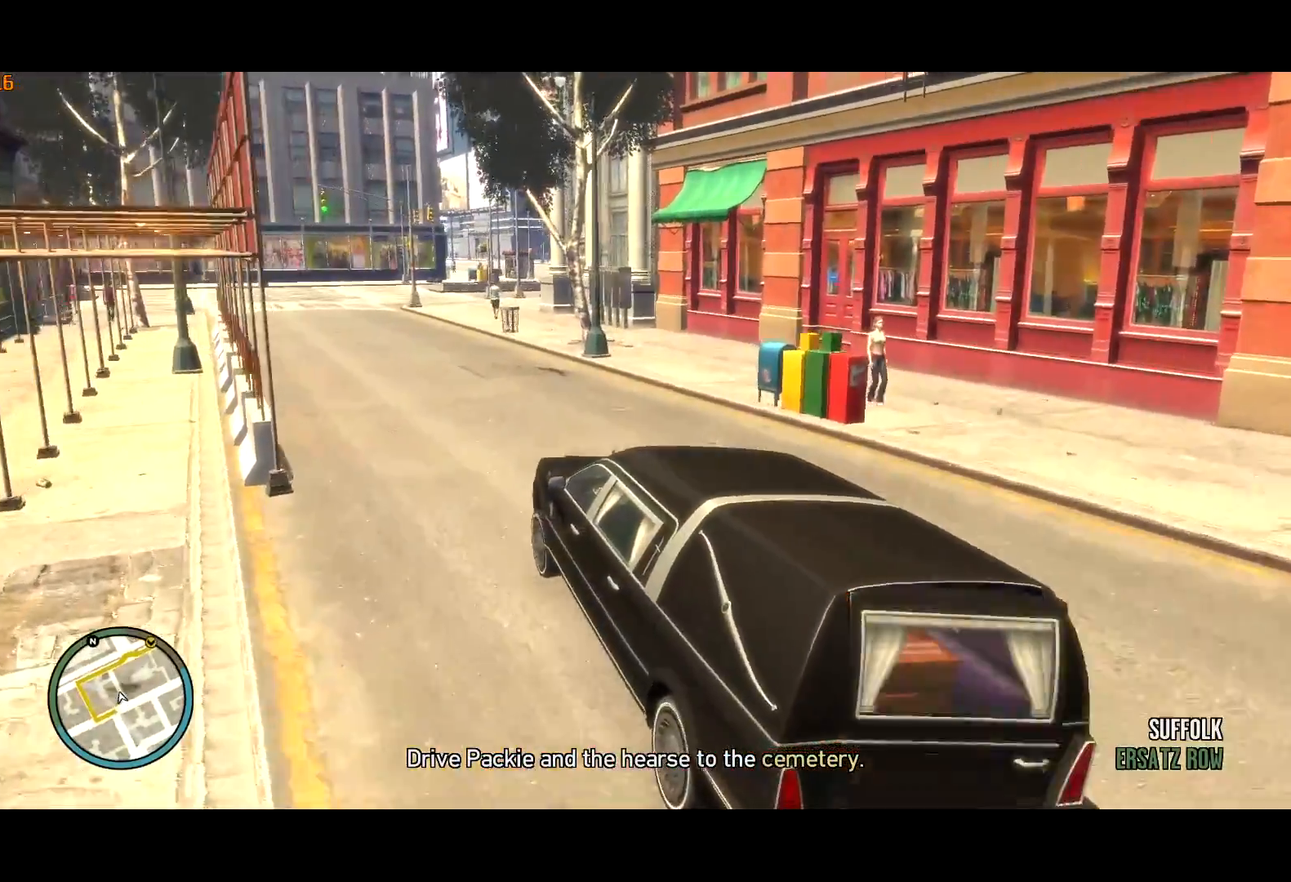
{"keys": ["w"], "mouse": [], "events": [[100, "a", "down"], [234, "a", "up"]]}
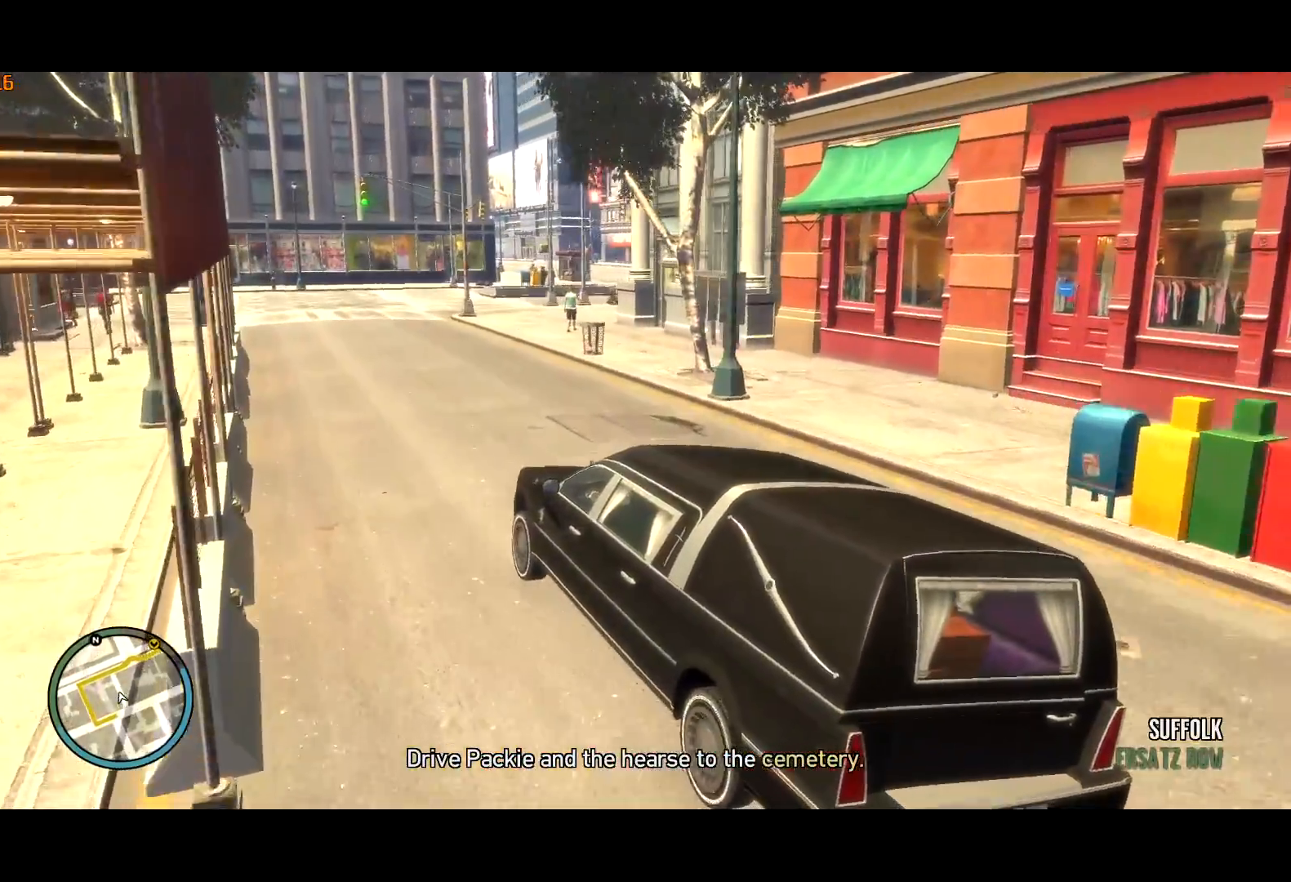
{"keys": ["w"], "mouse": [], "events": []}
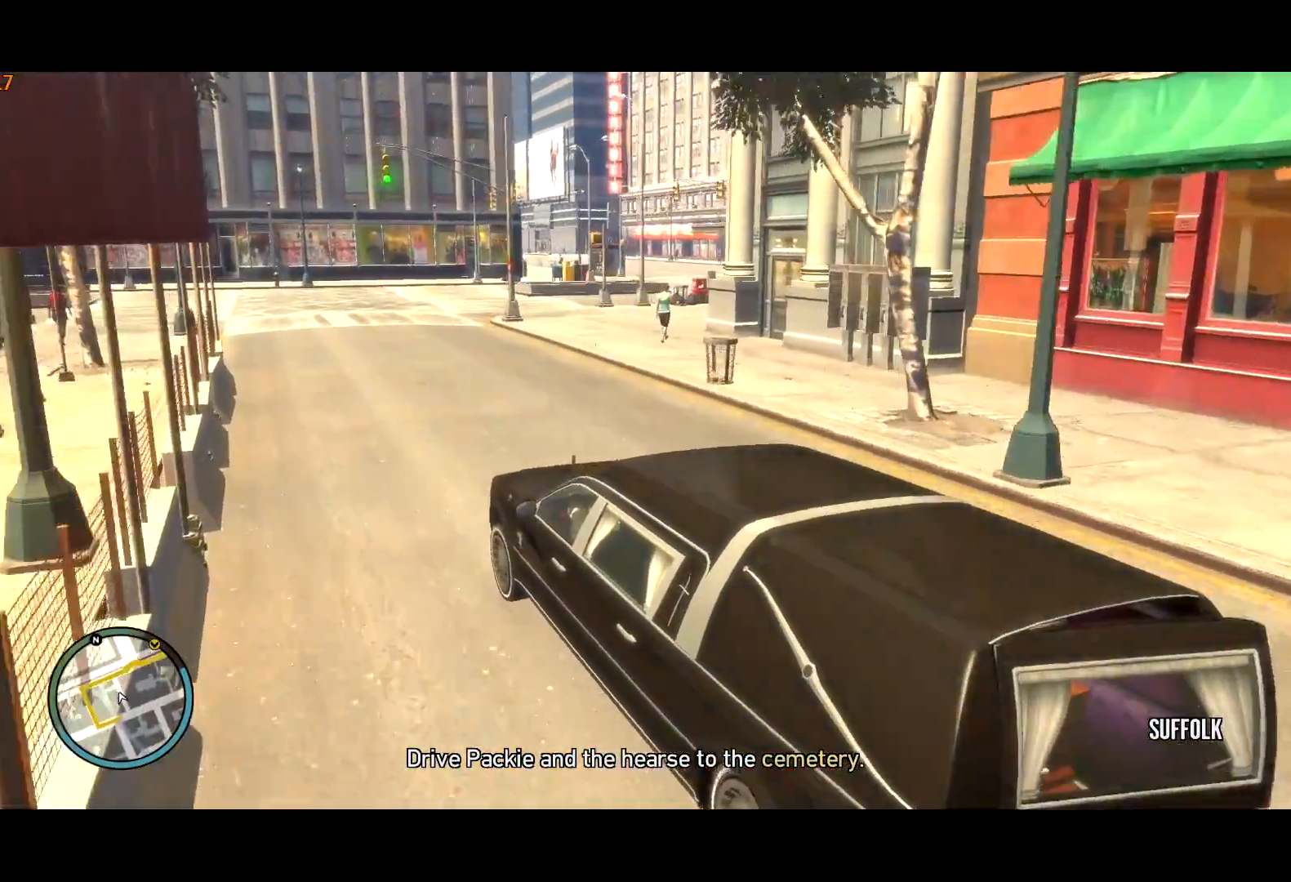
{"keys": ["d", "w"], "mouse": [], "events": [[317, "mouse_left", "down"], [367, "mouse_left", "up"], [417, "d", "down"], [467, "mouse_left", "down"], [500, "mouse_left", "up"]]}
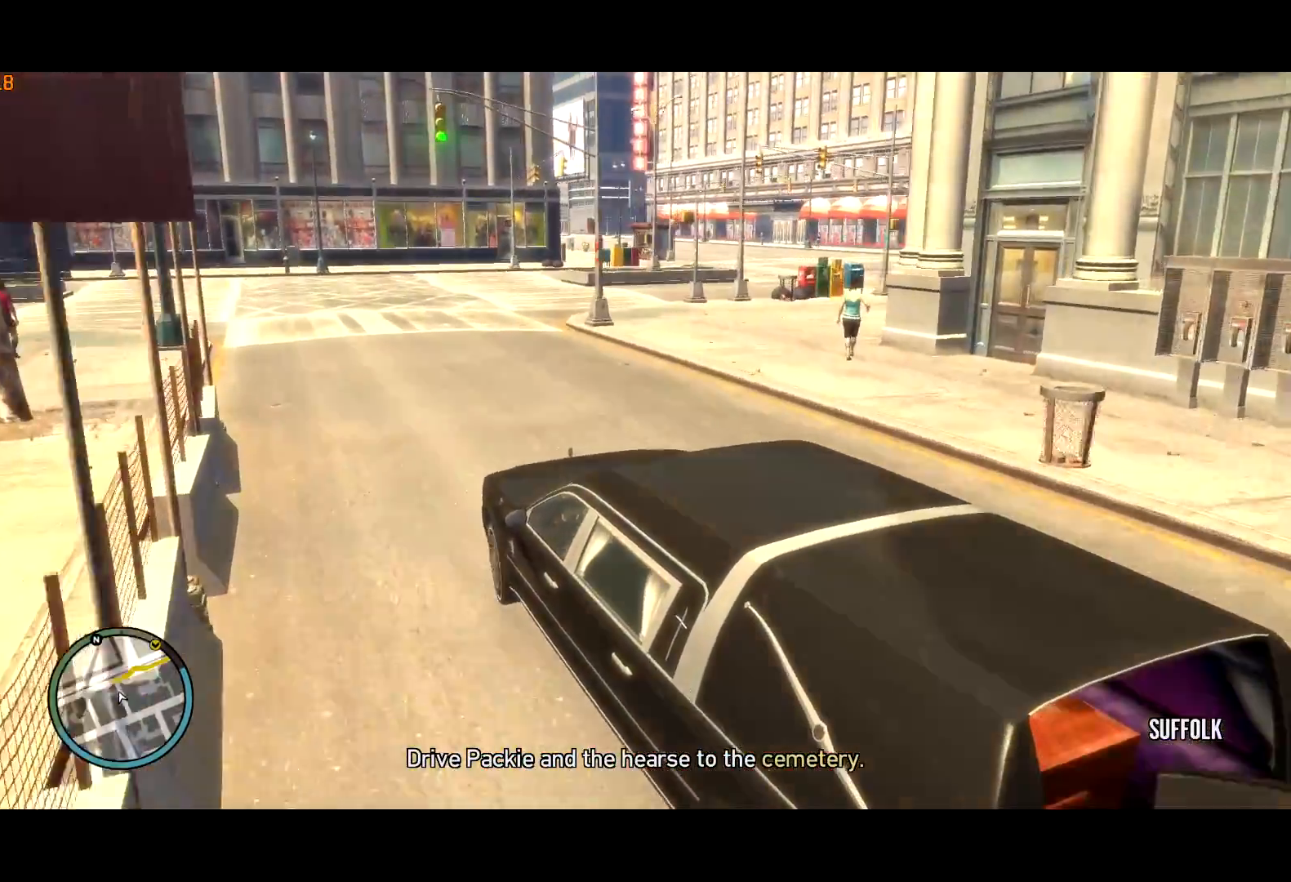
{"keys": ["d", "w"], "mouse": [], "events": [[50, "d", "up"], [200, "d", "down"], [284, "d", "up"], [417, "d", "down"]]}
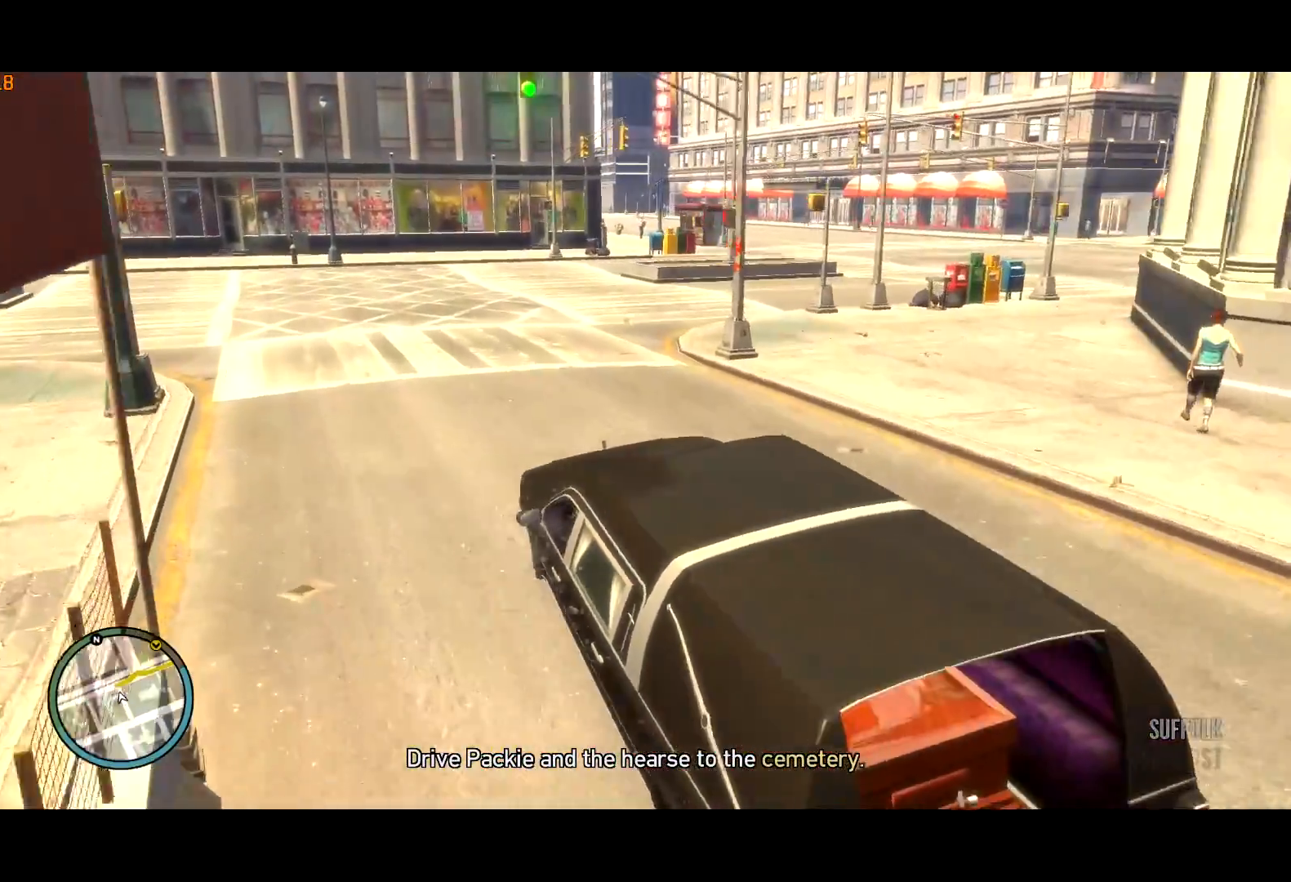
{"keys": ["w"], "mouse": [], "events": [[67, "d", "up"], [300, "d", "down"], [450, "d", "up"]]}
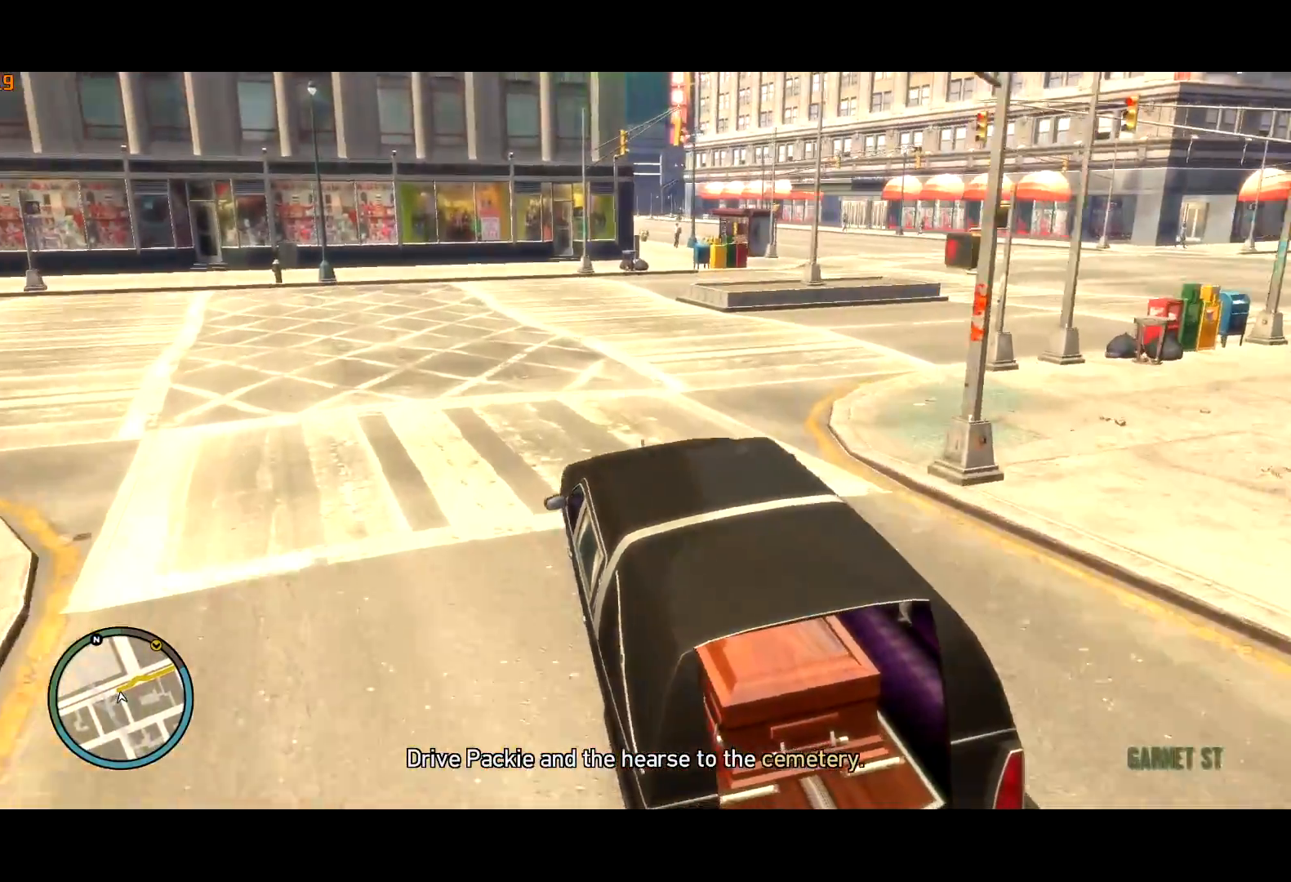
{"keys": ["w"], "mouse": [], "events": [[134, "d", "down"], [217, "d", "up"], [367, "d", "down"], [500, "d", "up"]]}
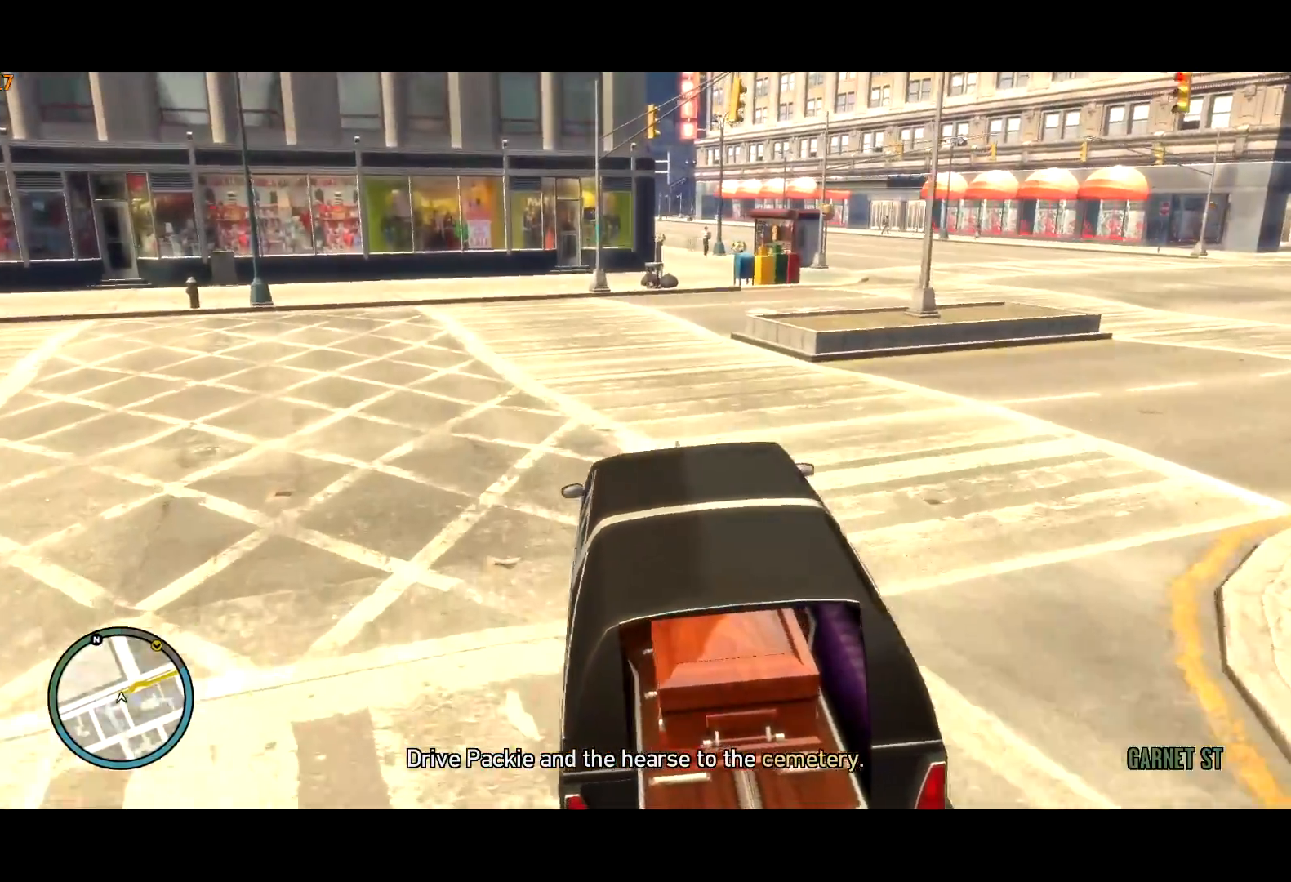
{"keys": ["w"], "mouse": [], "events": []}
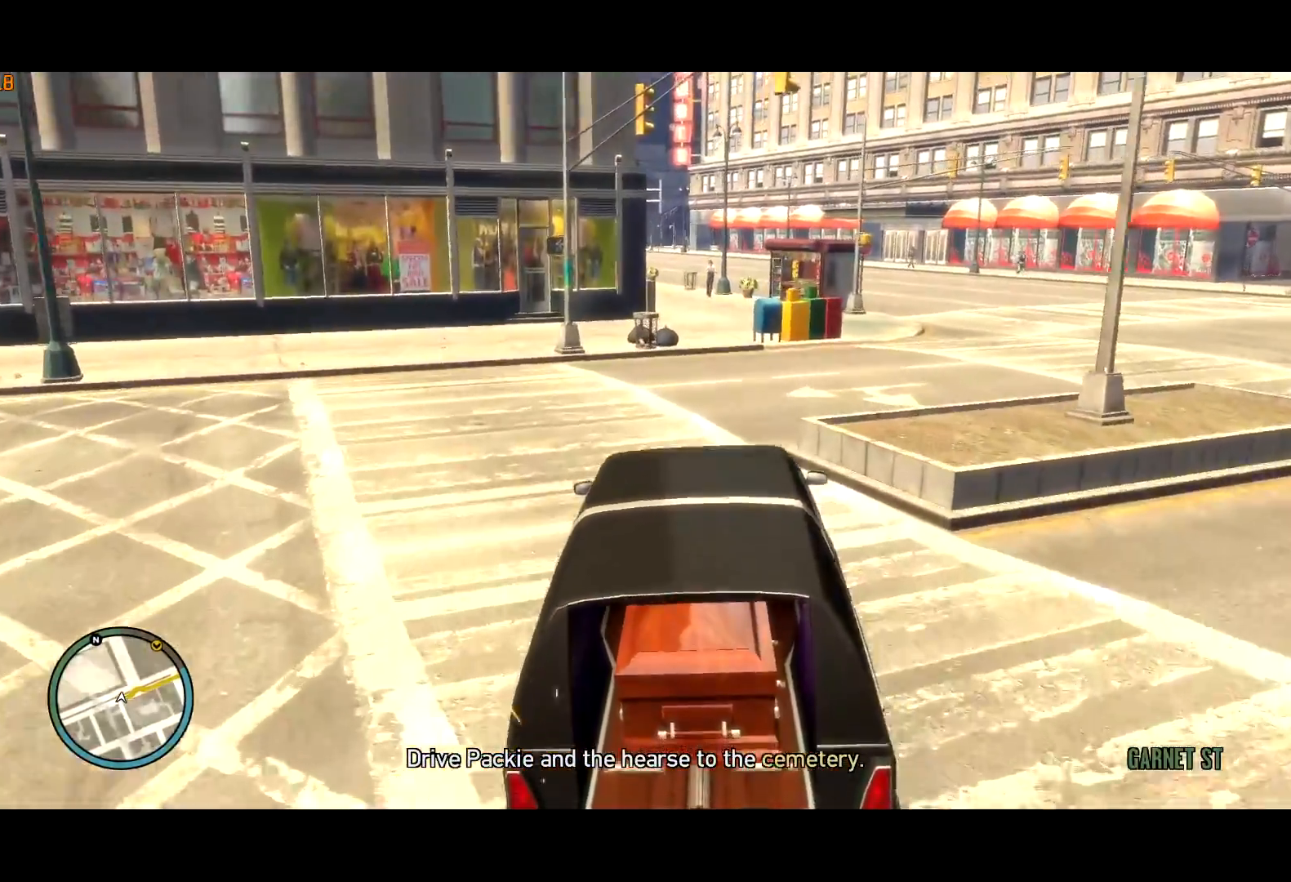
{"keys": ["w"], "mouse": [], "events": [[117, "d", "down"], [167, "d", "up"], [350, "a", "down"], [484, "a", "up"]]}
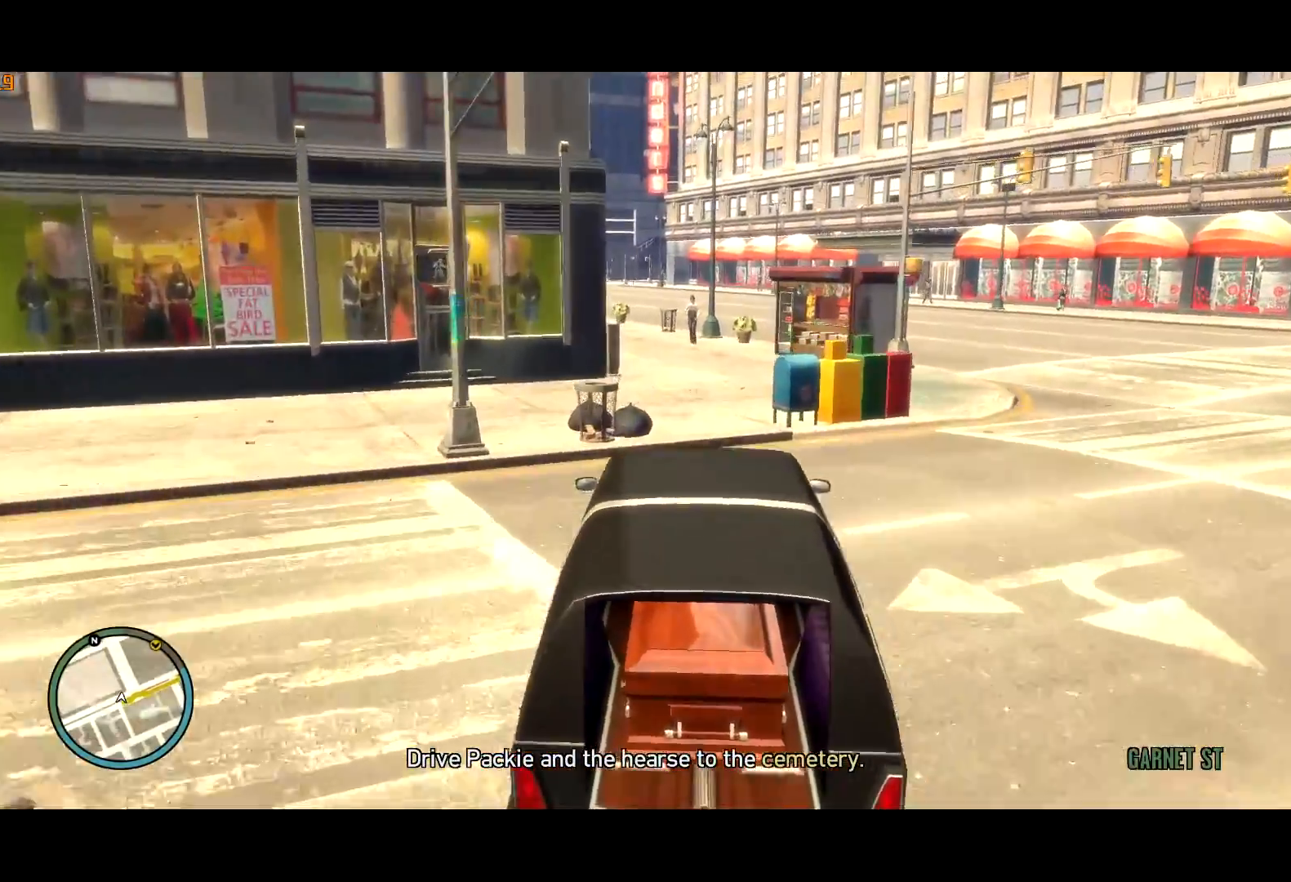
{"keys": ["a", "w"], "mouse": [], "events": [[450, "a", "down"]]}
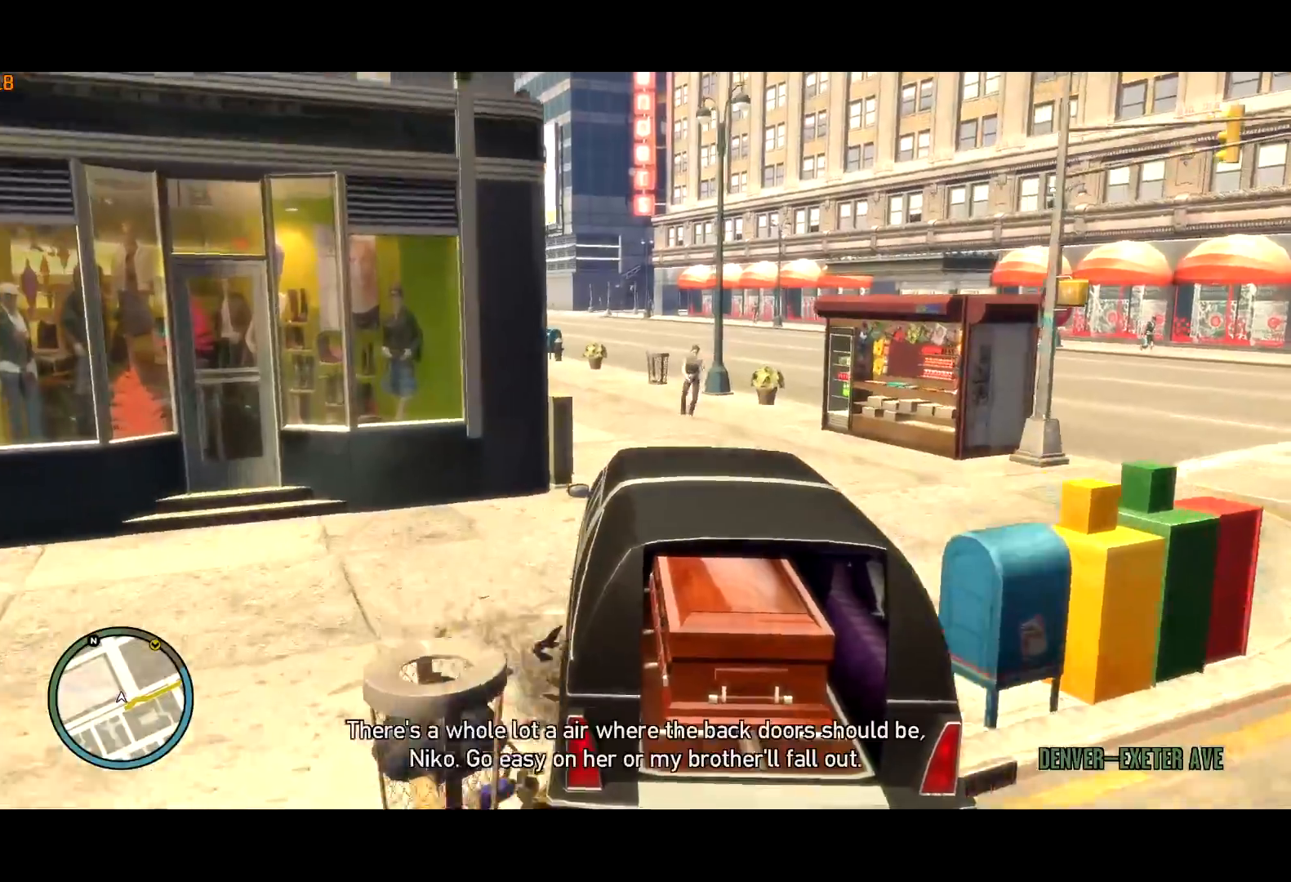
{"keys": ["w"], "mouse": [], "events": [[150, "a", "up"]]}
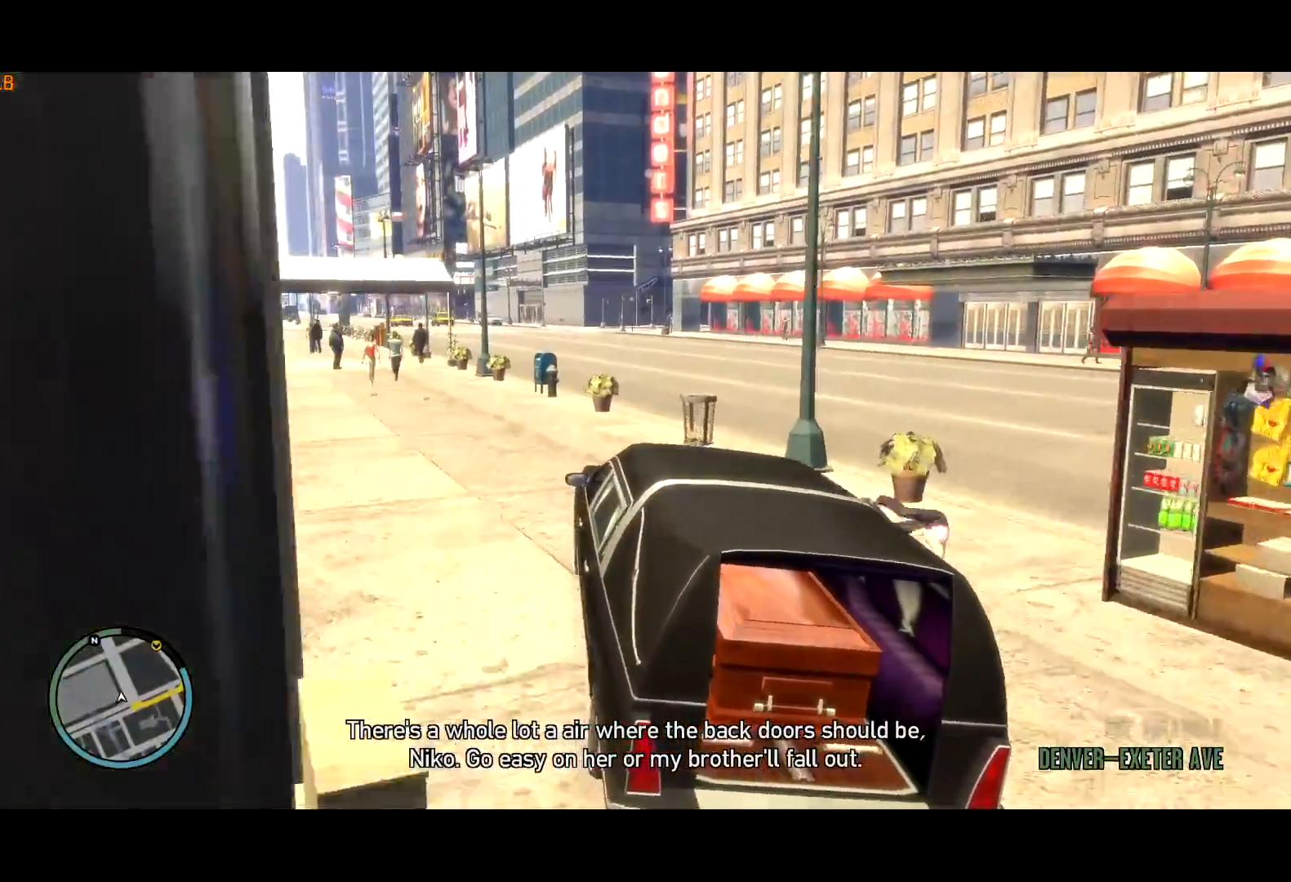
{"keys": ["w"], "mouse": [], "events": [[134, "g", "down"], [250, "g", "up"], [350, "g", "down"], [400, "g", "up"]]}
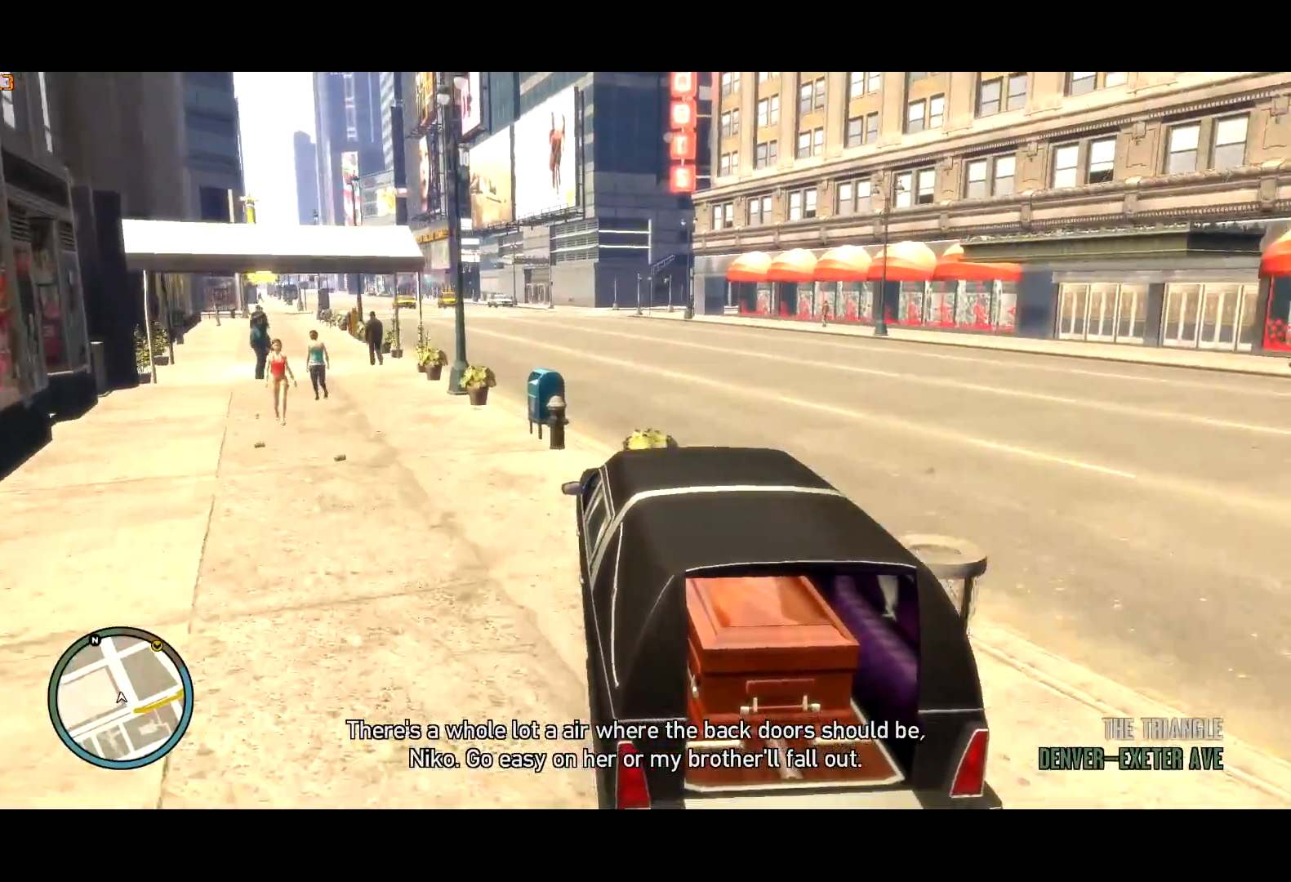
{"keys": ["w"], "mouse": [], "events": [[134, "d", "down"], [217, "d", "up"], [317, "a", "down"], [400, "a", "up"]]}
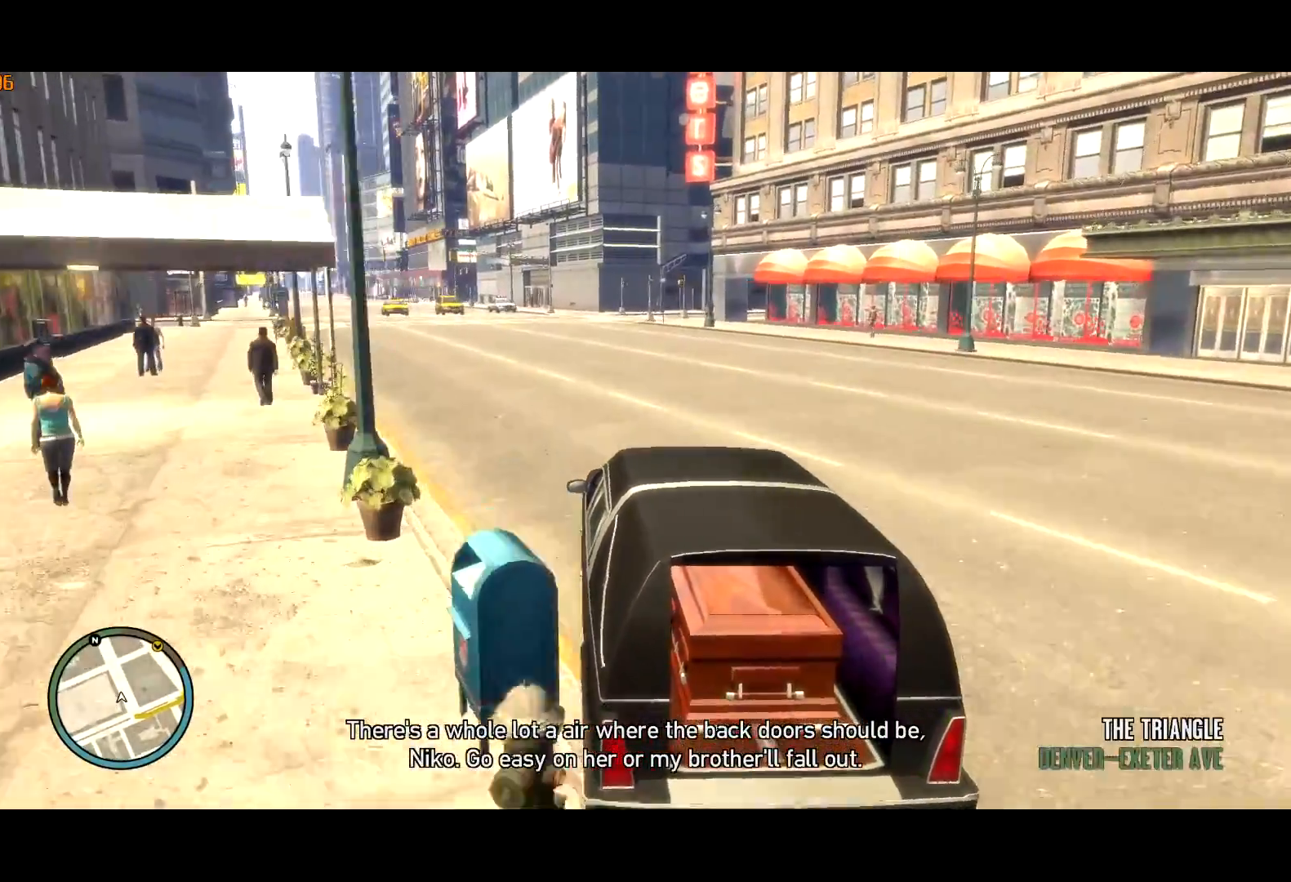
{"keys": ["d", "w"], "mouse": [], "events": [[50, "d", "down"], [134, "d", "up"], [434, "d", "down"], [434, "mouse_left", "down"], [484, "mouse_left", "up"]]}
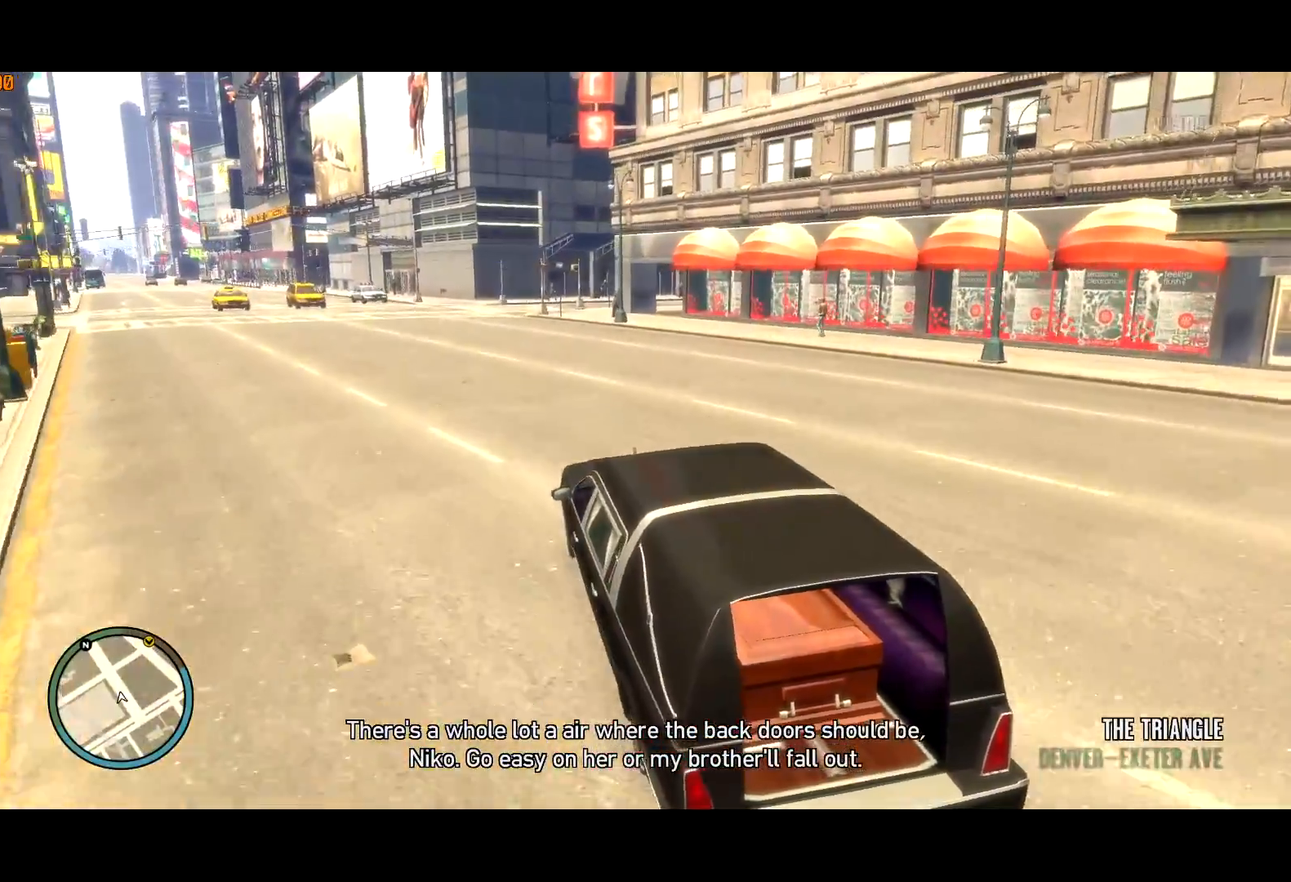
{"keys": ["d", "w"], "mouse": [], "events": [[117, "d", "up"], [234, "d", "down"], [350, "d", "up"], [400, "d", "down"]]}
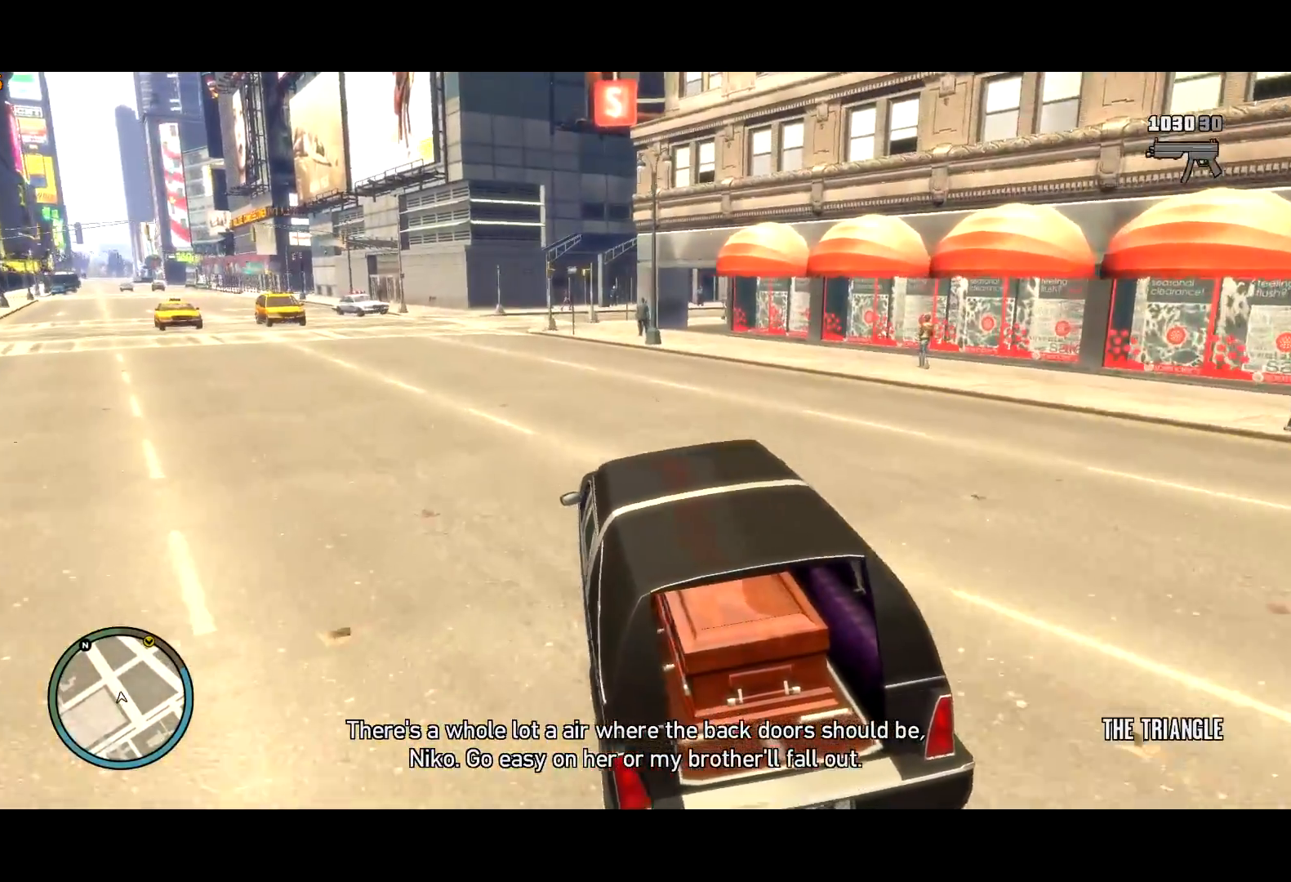
{"keys": ["w"], "mouse": [], "events": [[167, "d", "up"], [367, "d", "down"], [467, "d", "up"]]}
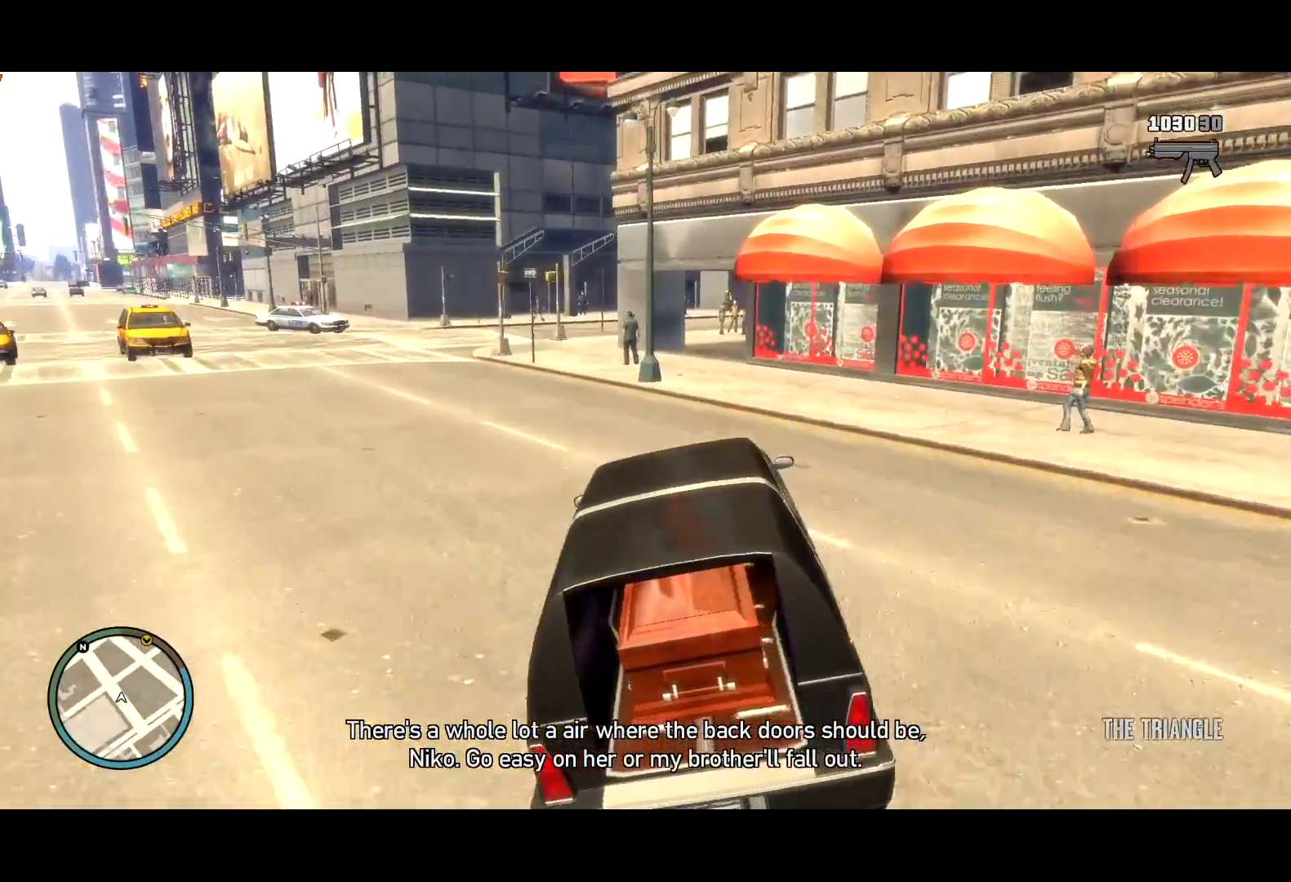
{"keys": ["w"], "mouse": [], "events": [[100, "d", "down"], [184, "d", "up"]]}
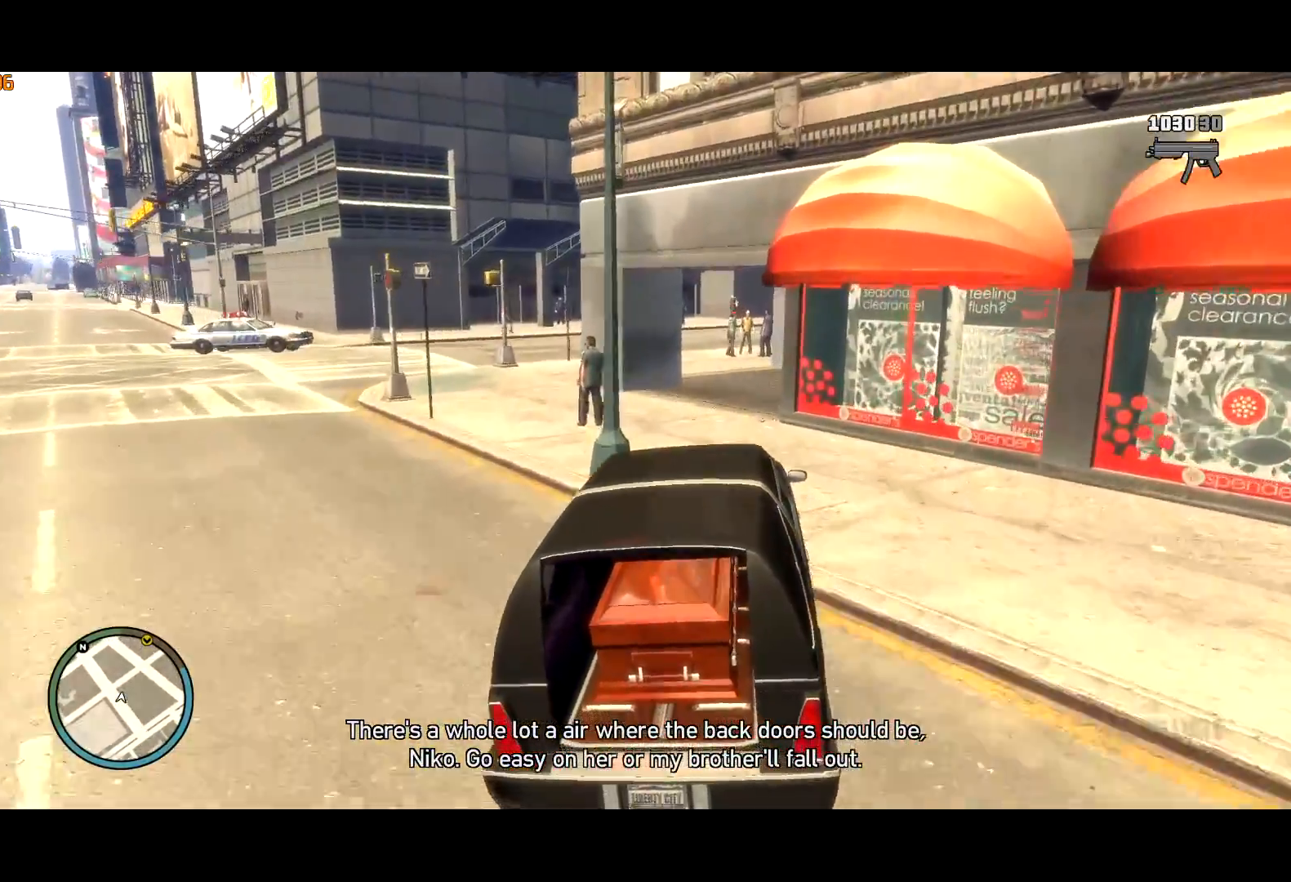
{"keys": [], "mouse": [], "events": [[300, "w", "up"], [400, "d", "down"], [450, "d", "up"]]}